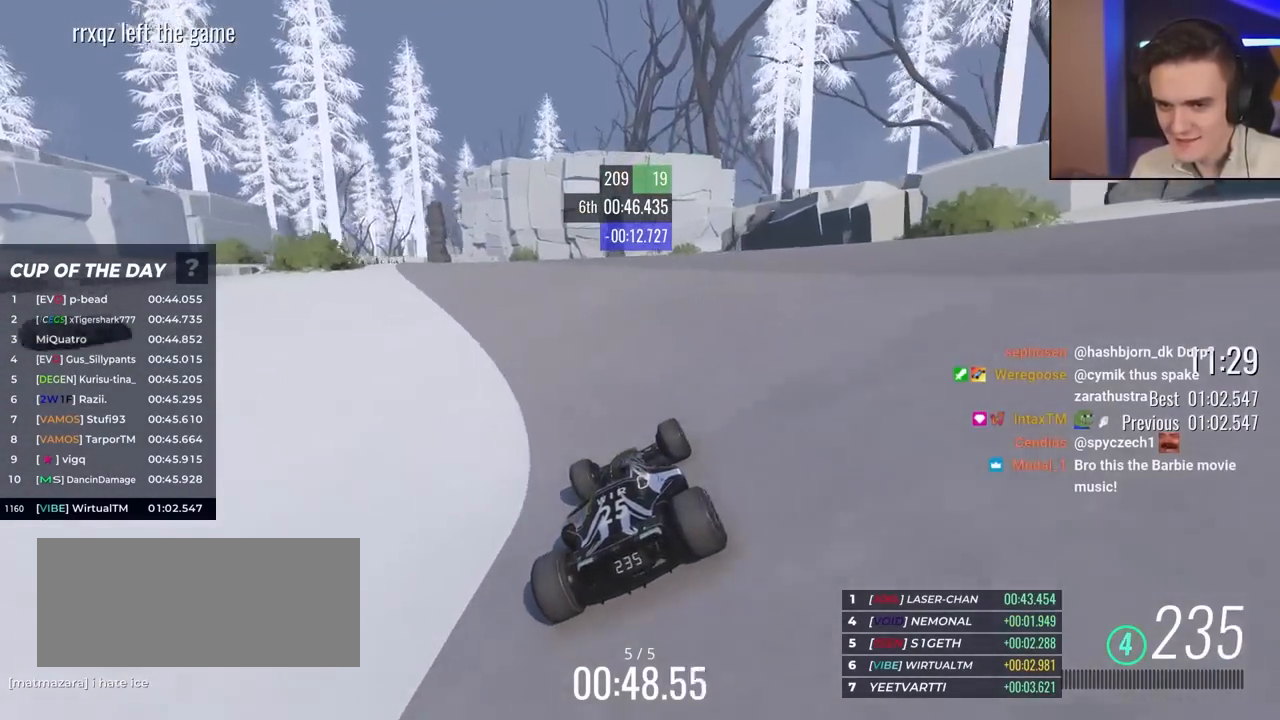
Gameplay with keyboard; each line is a JSON object with the keys held at the frame after it. "events" lists presses ("down") and releases ("up") of "brake", "down", "left", "right" and "up" between this image and that frame as [ms after this image, input, new state], when the widget could be followed in between. No other keys are recorded. Mouse input is not recorded. Key names are as the overlay labels them; some are game actions (e.g. jump) rather than physical keys.
{"keys": ["up"], "events": []}
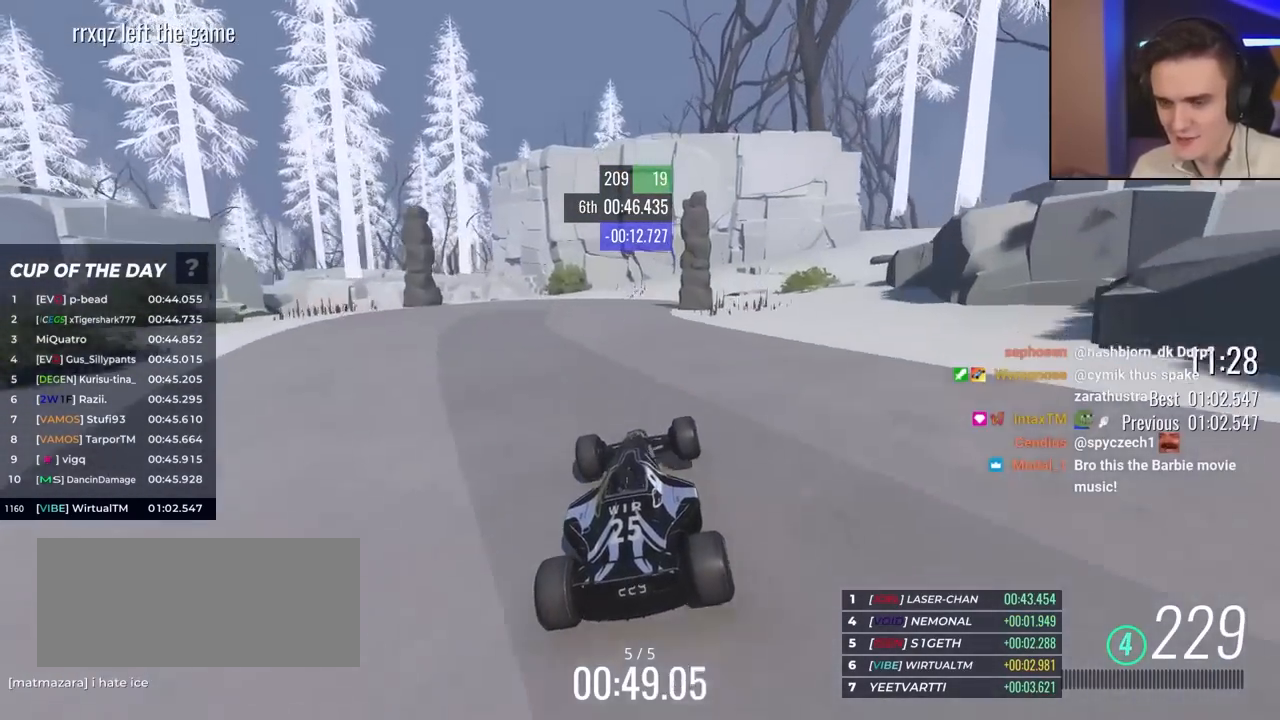
{"keys": ["right", "up"], "events": [[317, "right", "down"]]}
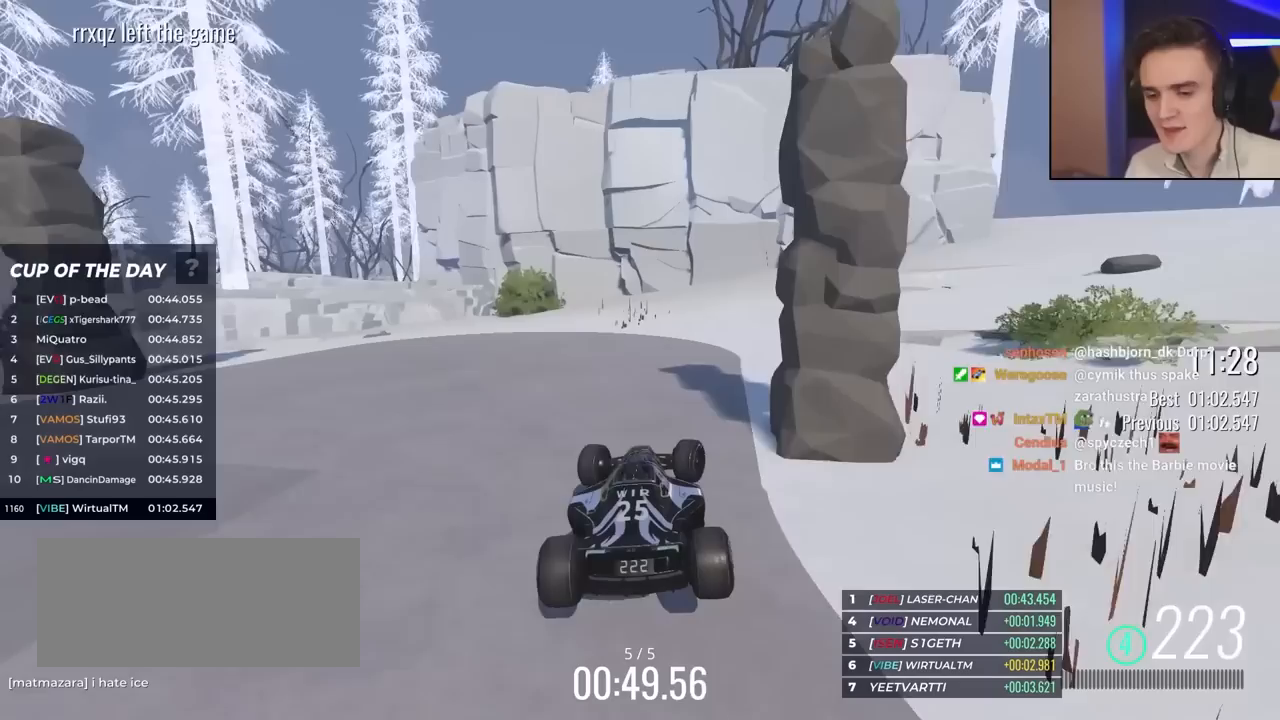
{"keys": ["up"], "events": [[150, "right", "up"]]}
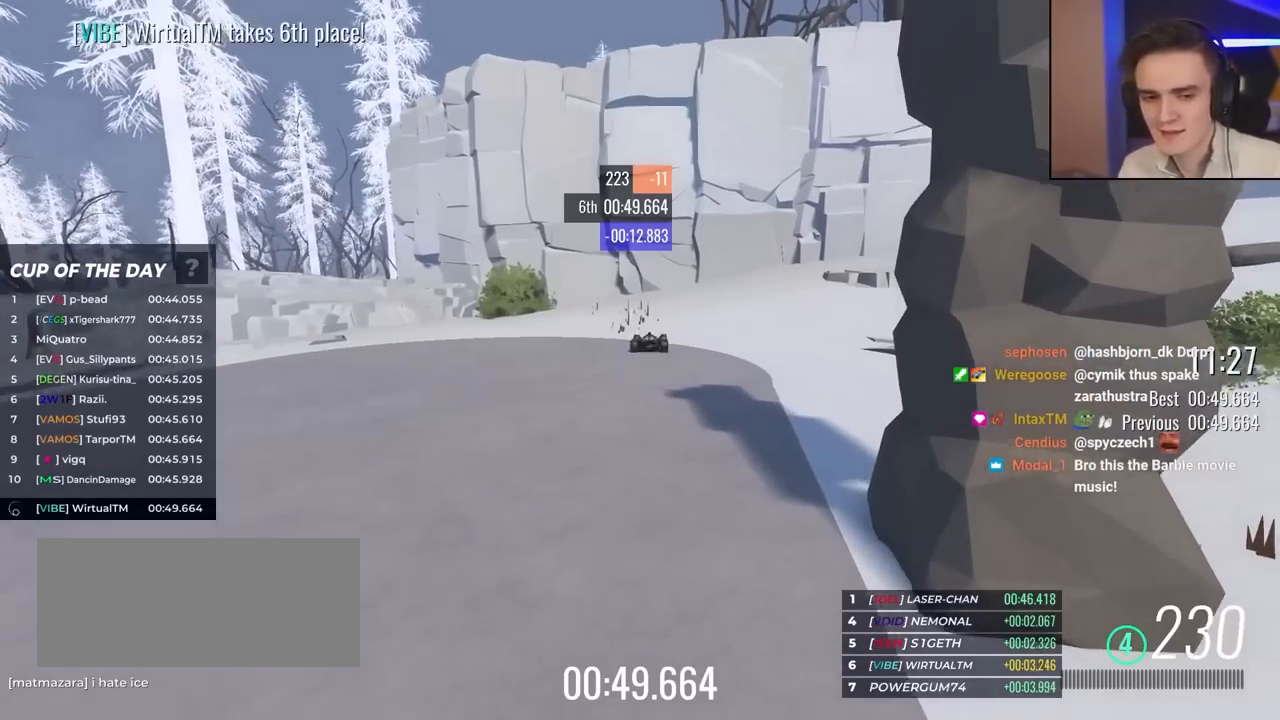
{"keys": ["up"], "events": []}
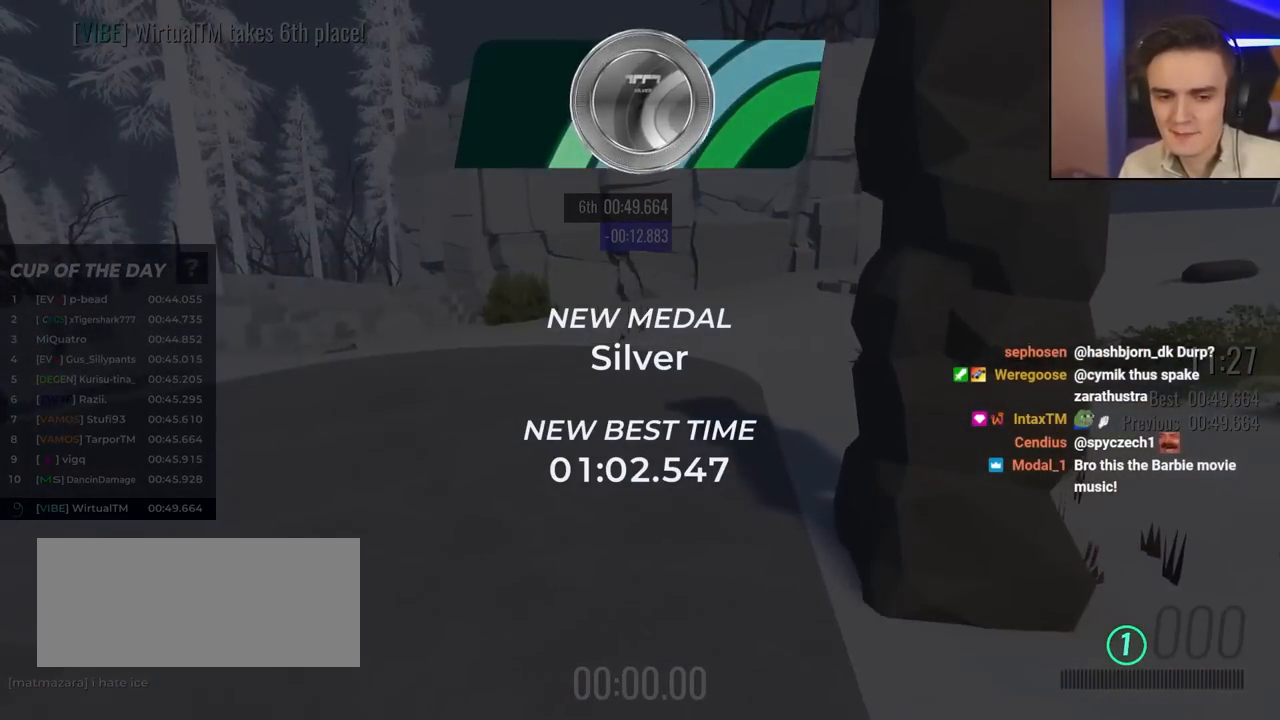
{"keys": ["up"], "events": []}
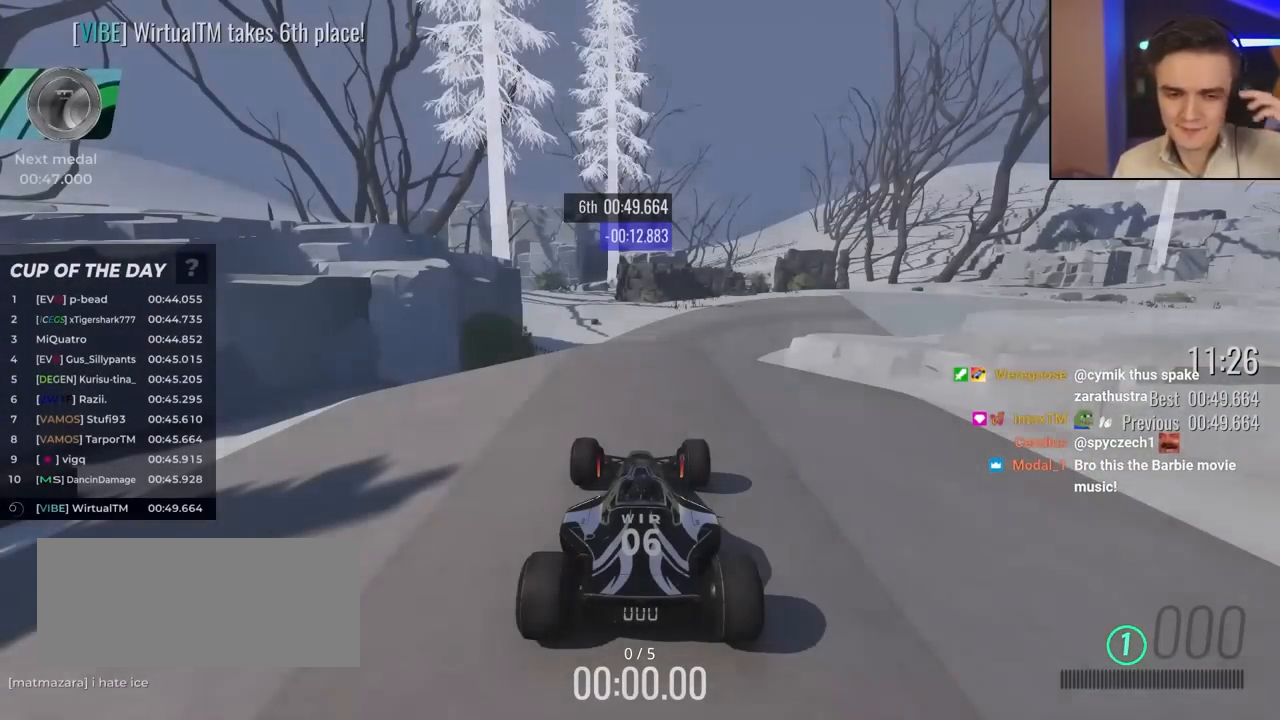
{"keys": ["up"], "events": []}
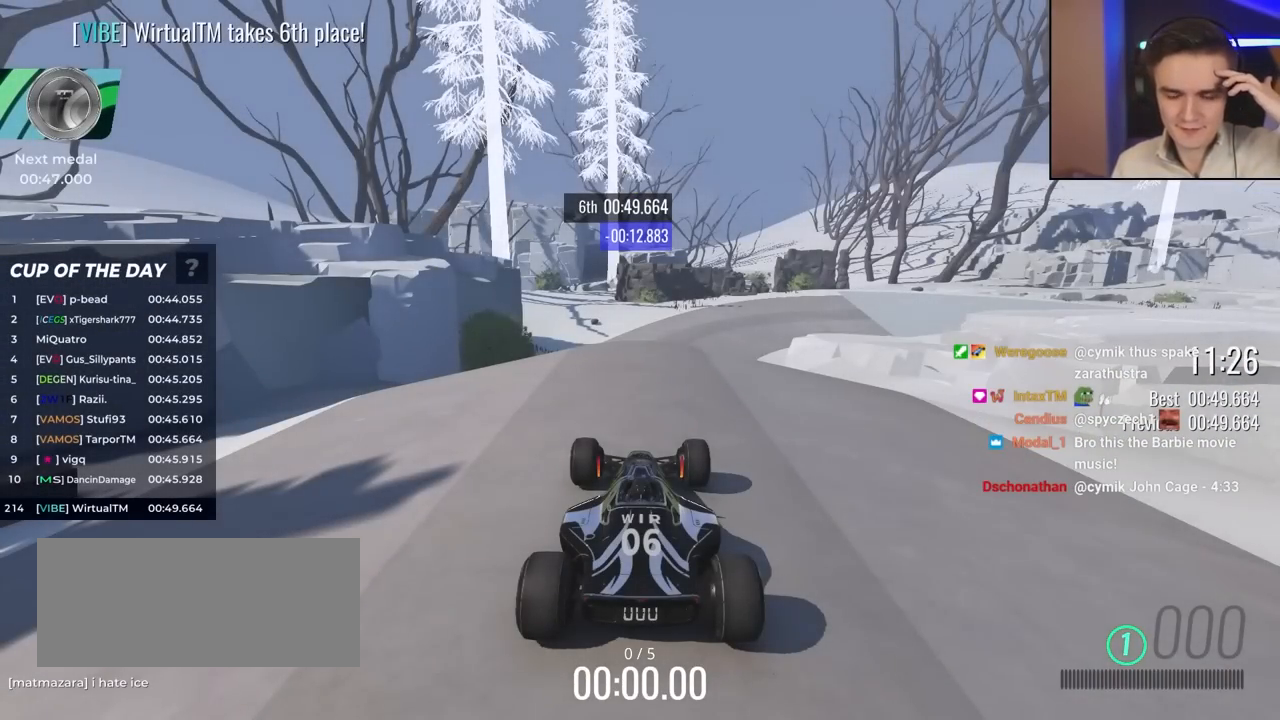
{"keys": ["up"], "events": []}
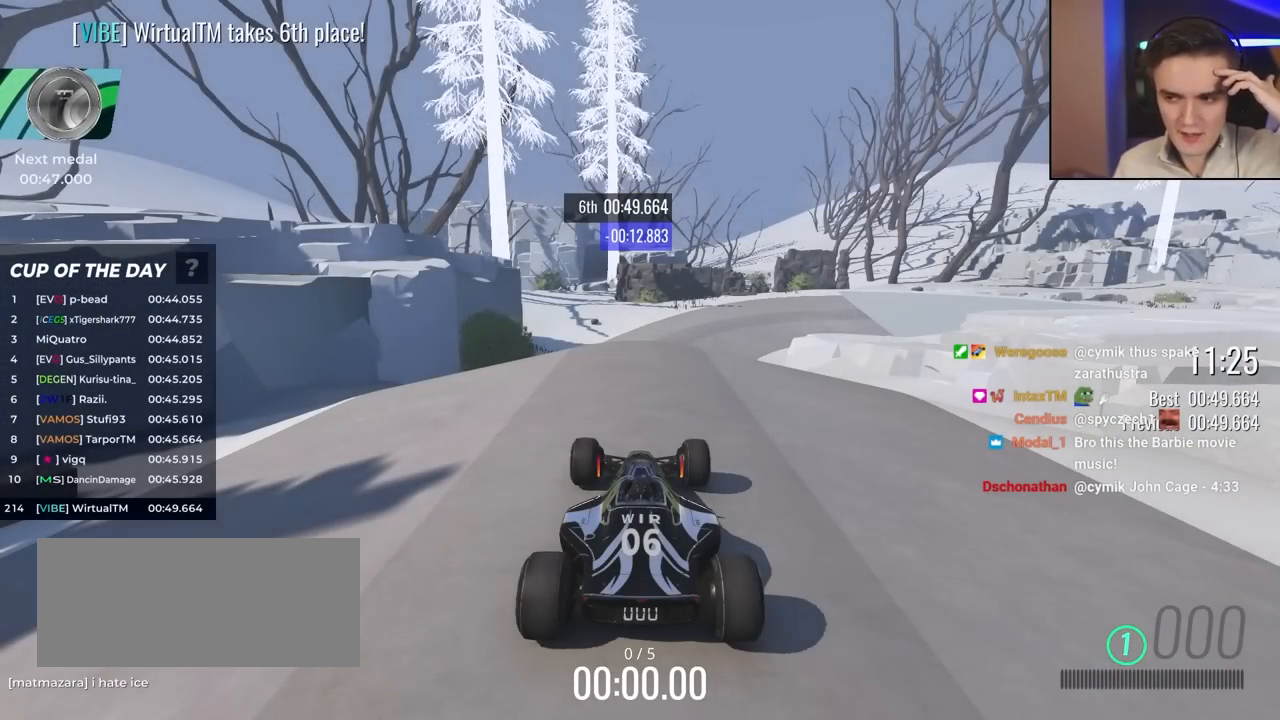
{"keys": ["up"], "events": []}
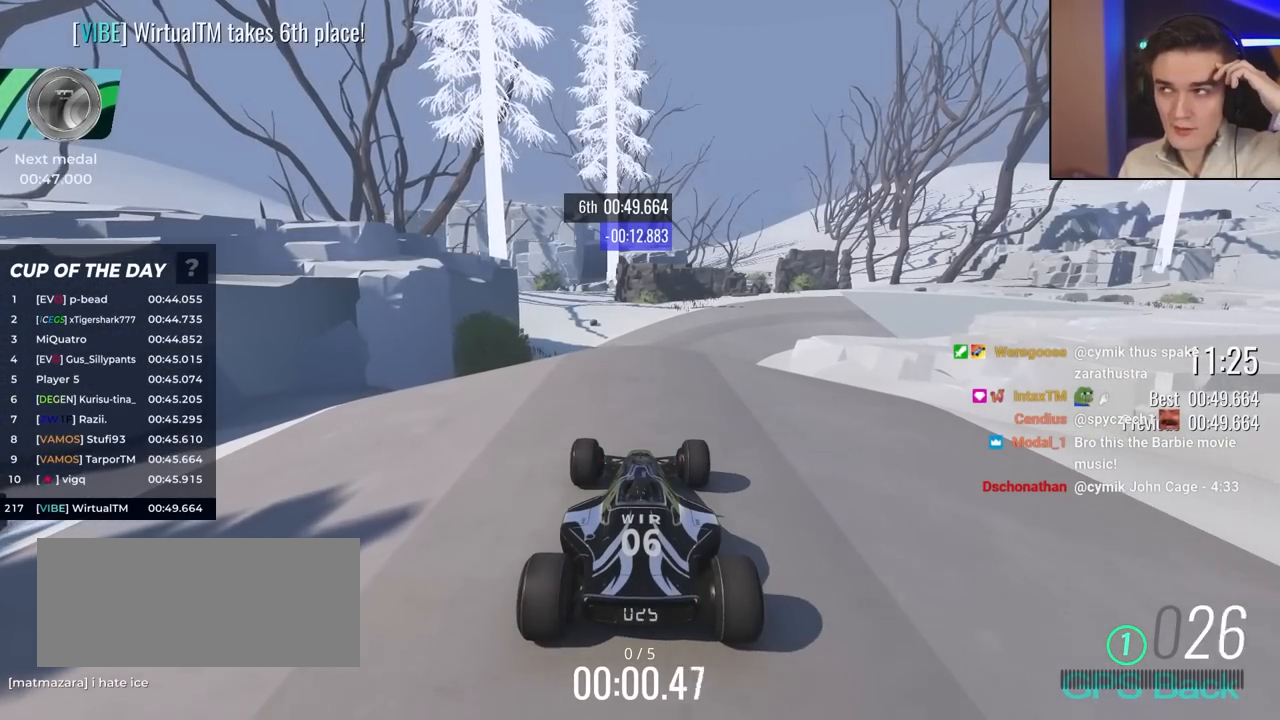
{"keys": ["up"], "events": []}
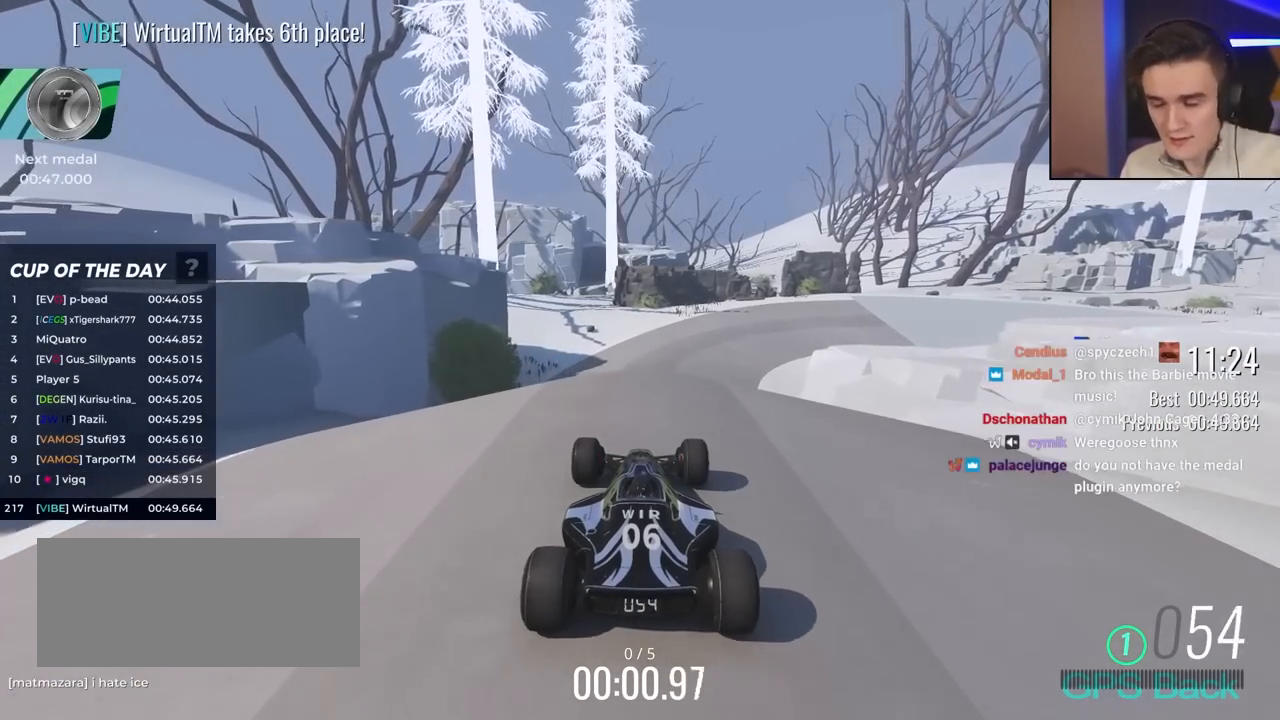
{"keys": ["up"], "events": [[383, "right", "down"], [450, "right", "up"]]}
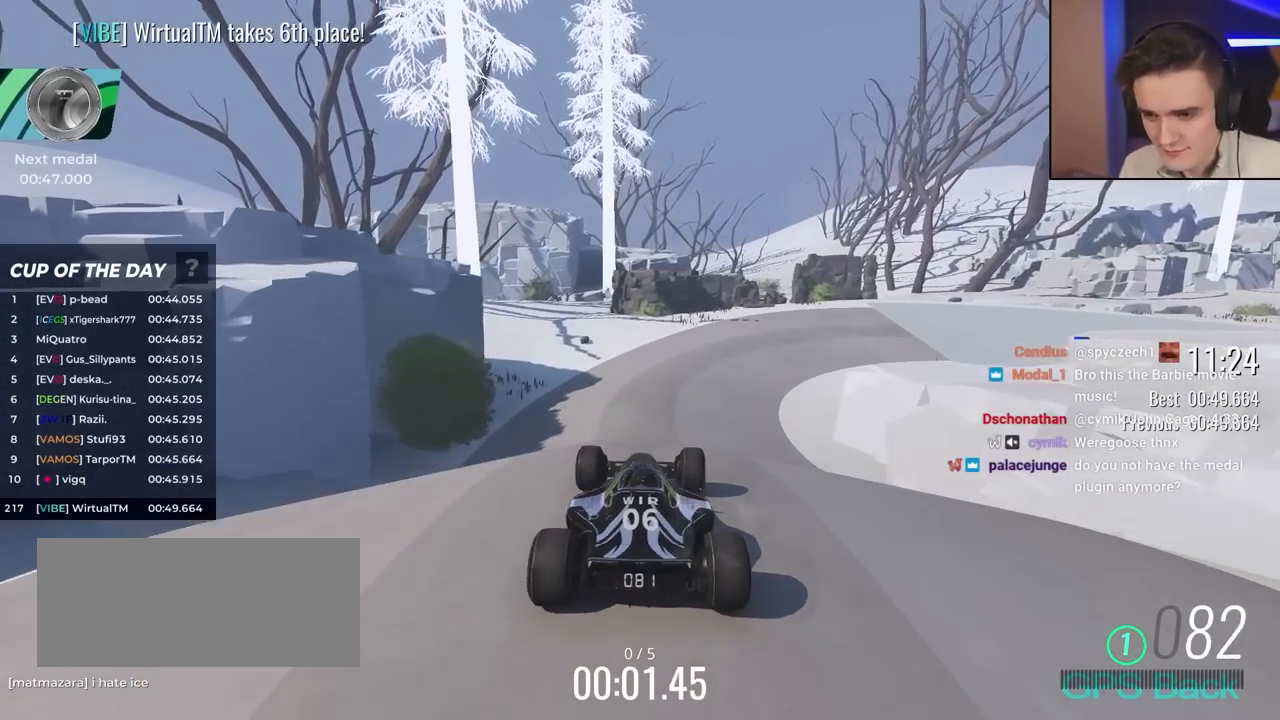
{"keys": ["up"], "events": [[267, "right", "down"], [317, "right", "up"]]}
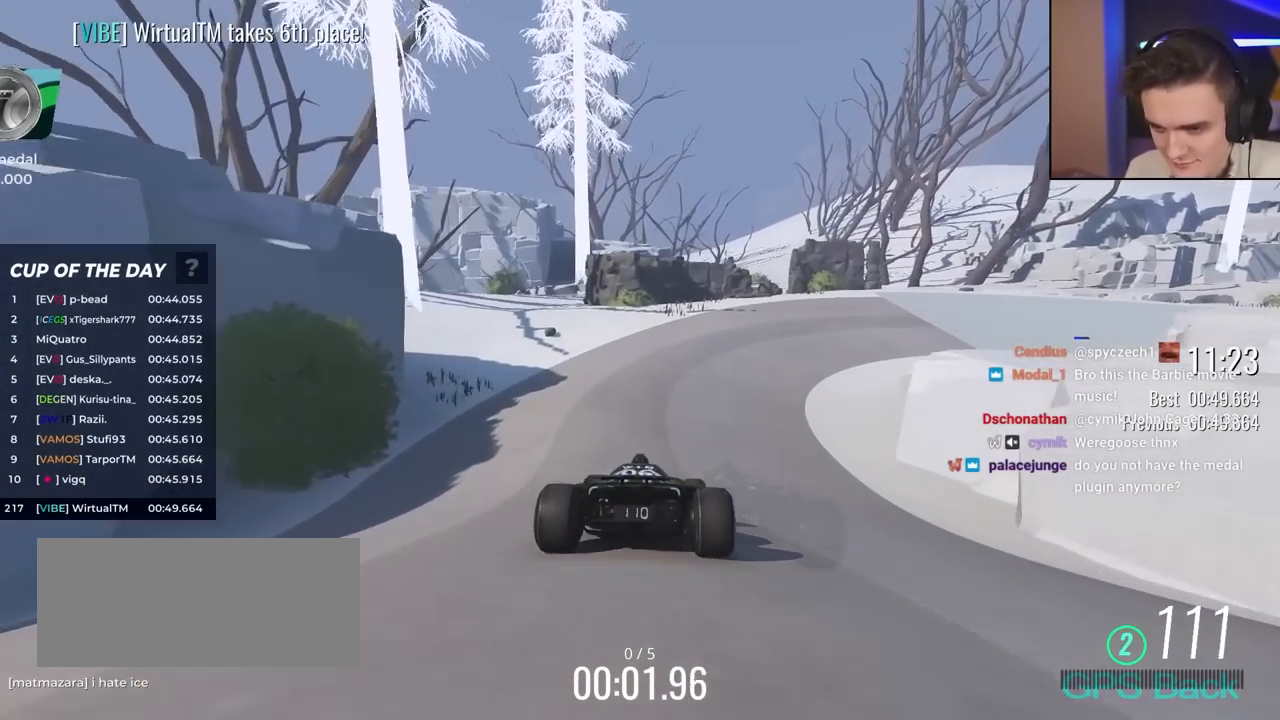
{"keys": ["up"], "events": [[150, "right", "down"], [200, "right", "up"]]}
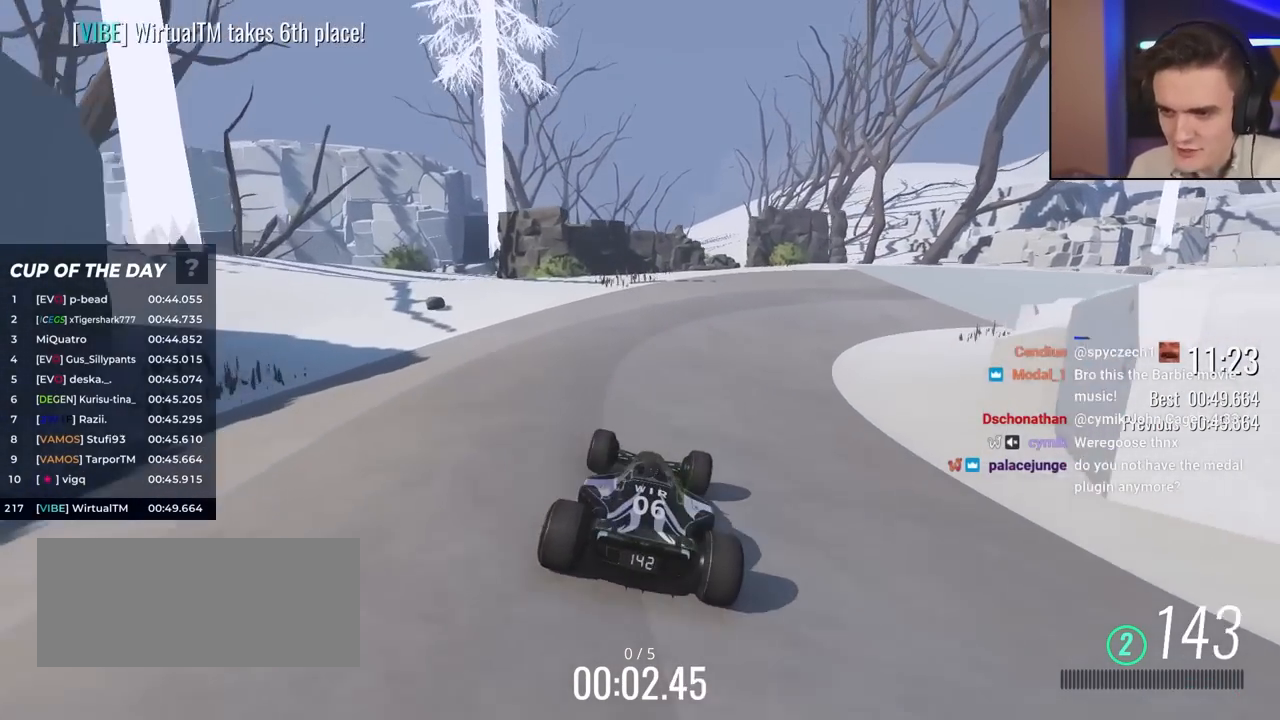
{"keys": ["right", "up"], "events": [[17, "right", "down"], [167, "right", "up"], [300, "right", "down"]]}
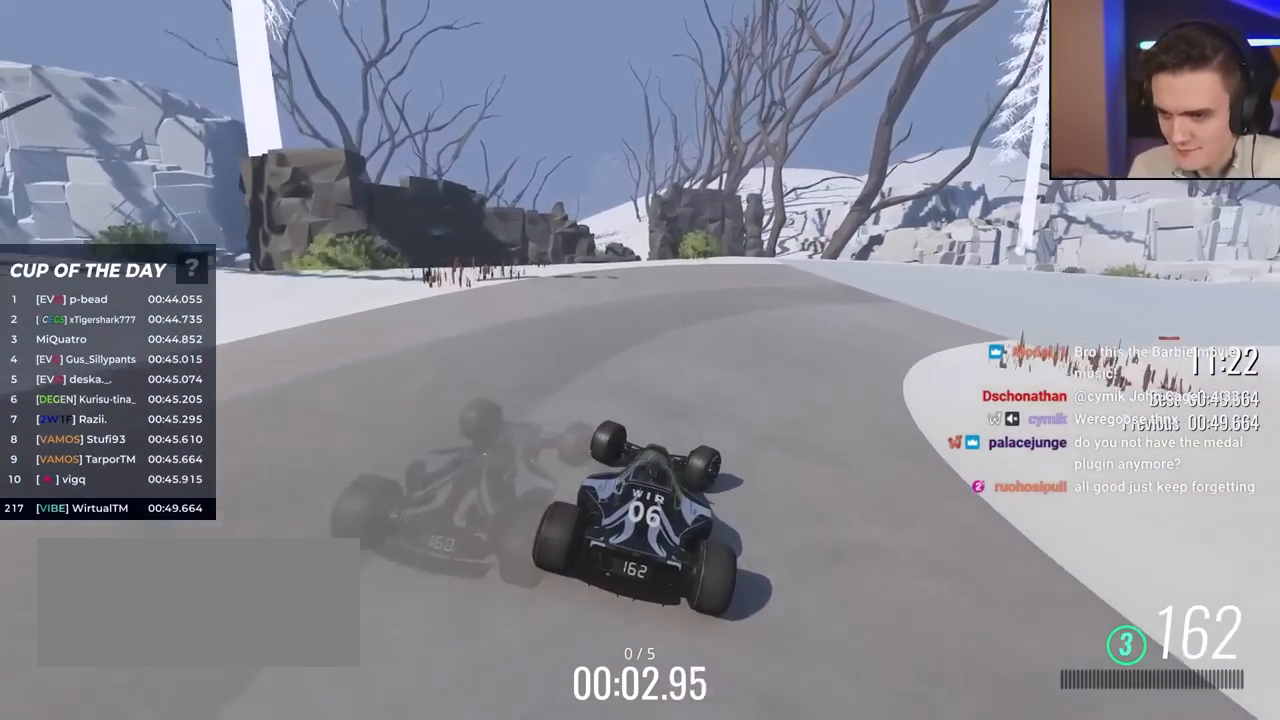
{"keys": ["right", "up"], "events": []}
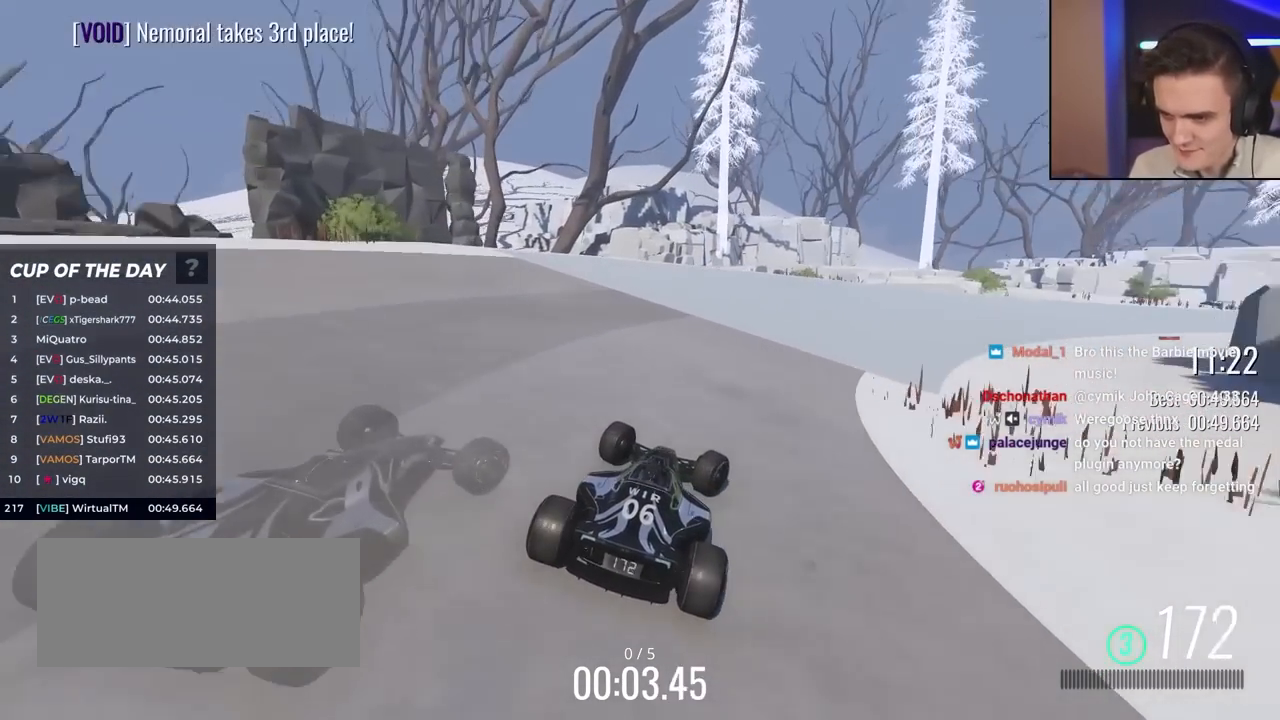
{"keys": ["right", "up"], "events": []}
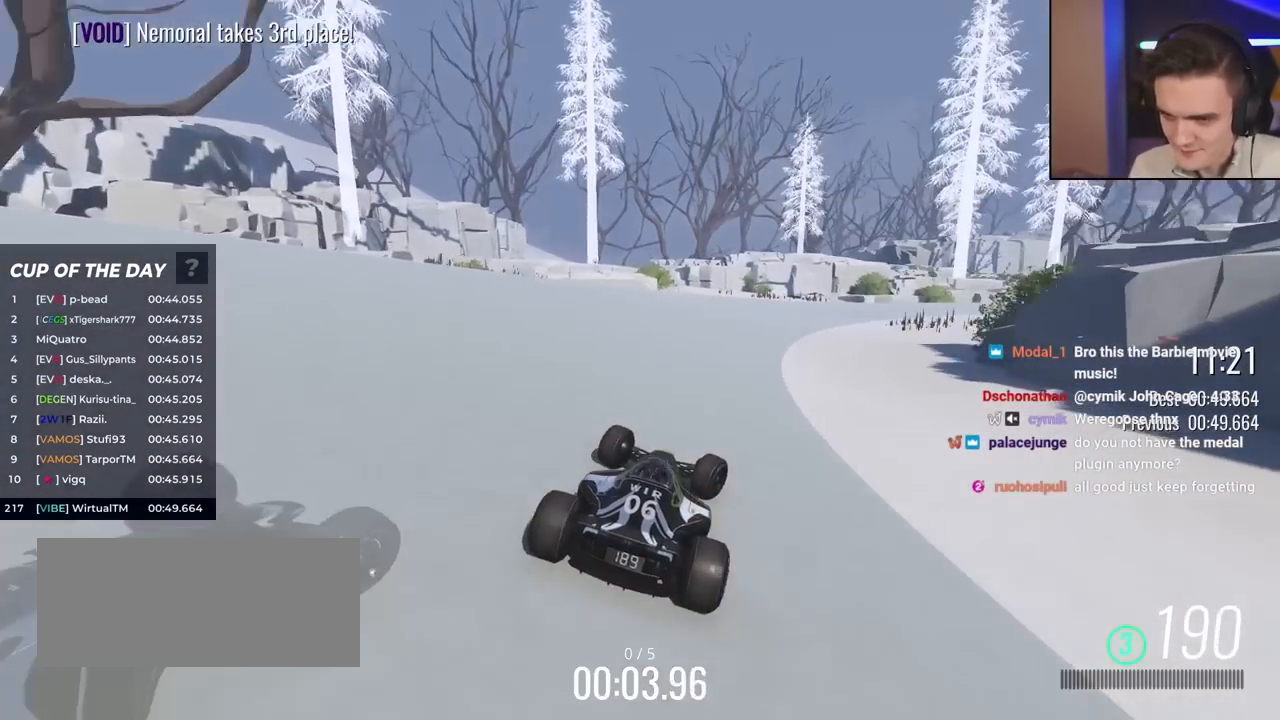
{"keys": ["right", "up"], "events": []}
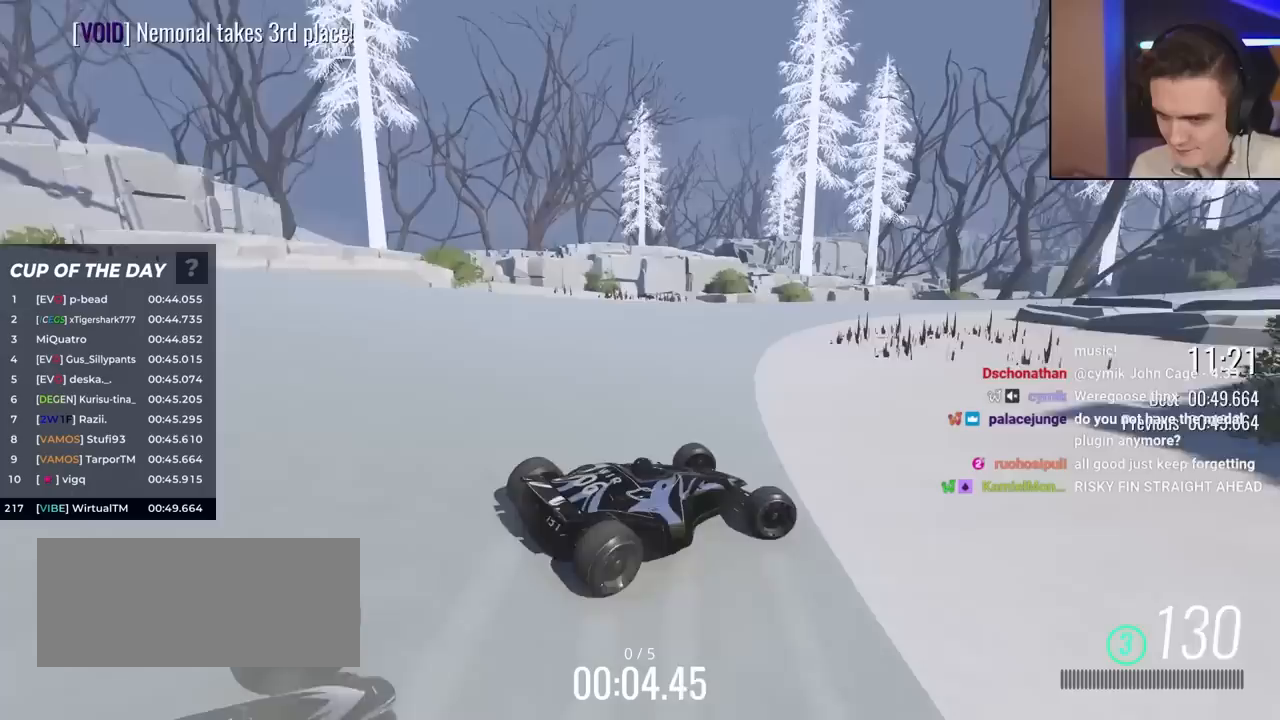
{"keys": ["left", "up"], "events": [[33, "right", "up"], [133, "left", "down"]]}
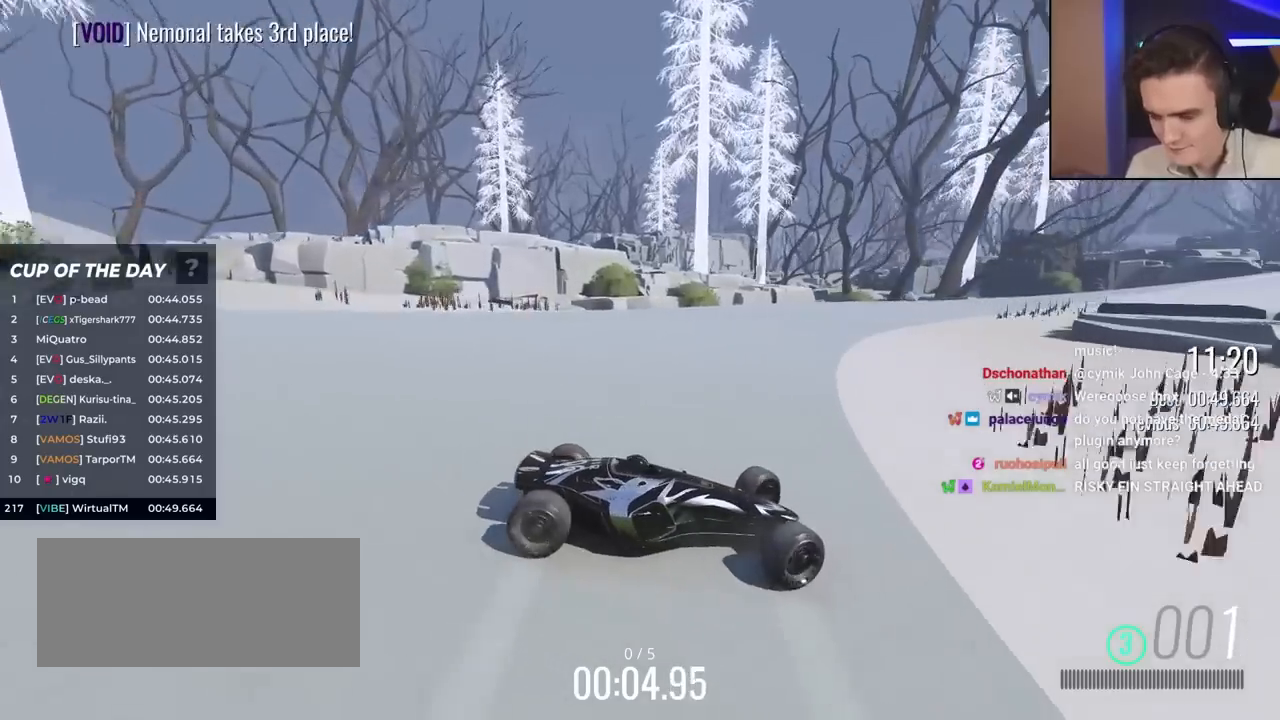
{"keys": ["left", "up"], "events": [[267, "brake", "down"], [367, "brake", "up"]]}
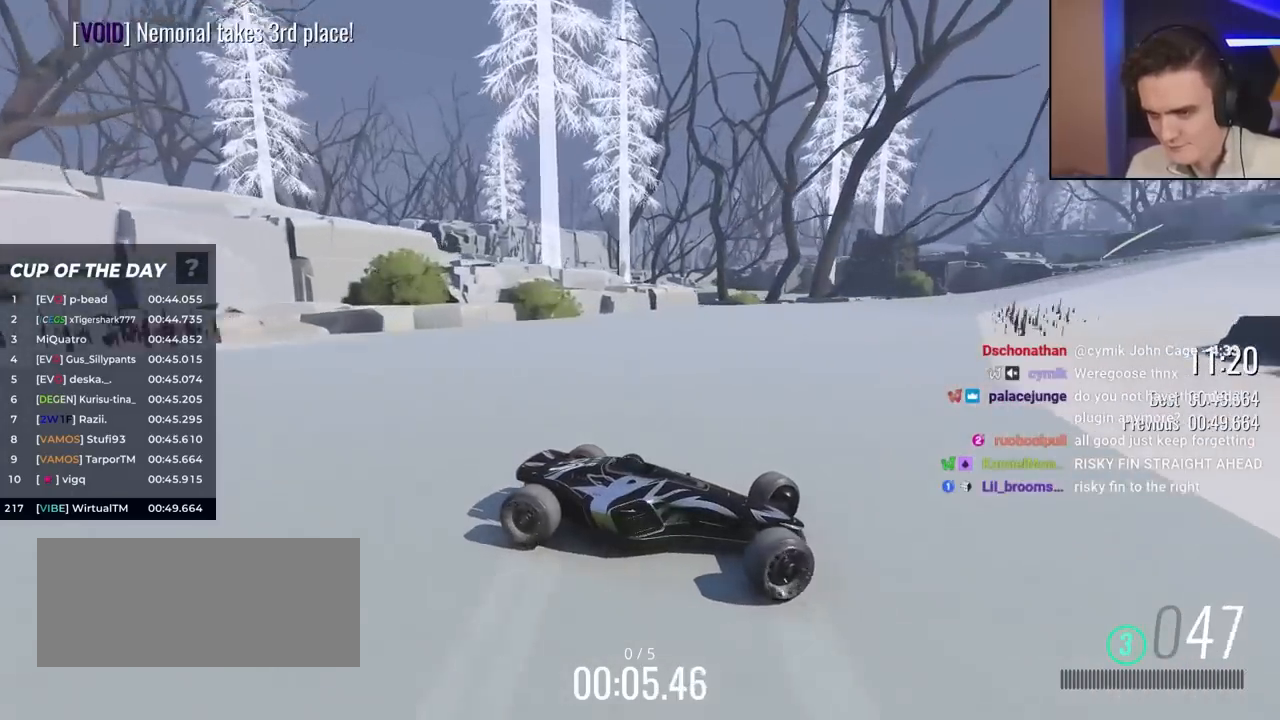
{"keys": ["left", "up"], "events": [[150, "up", "up"], [200, "up", "down"]]}
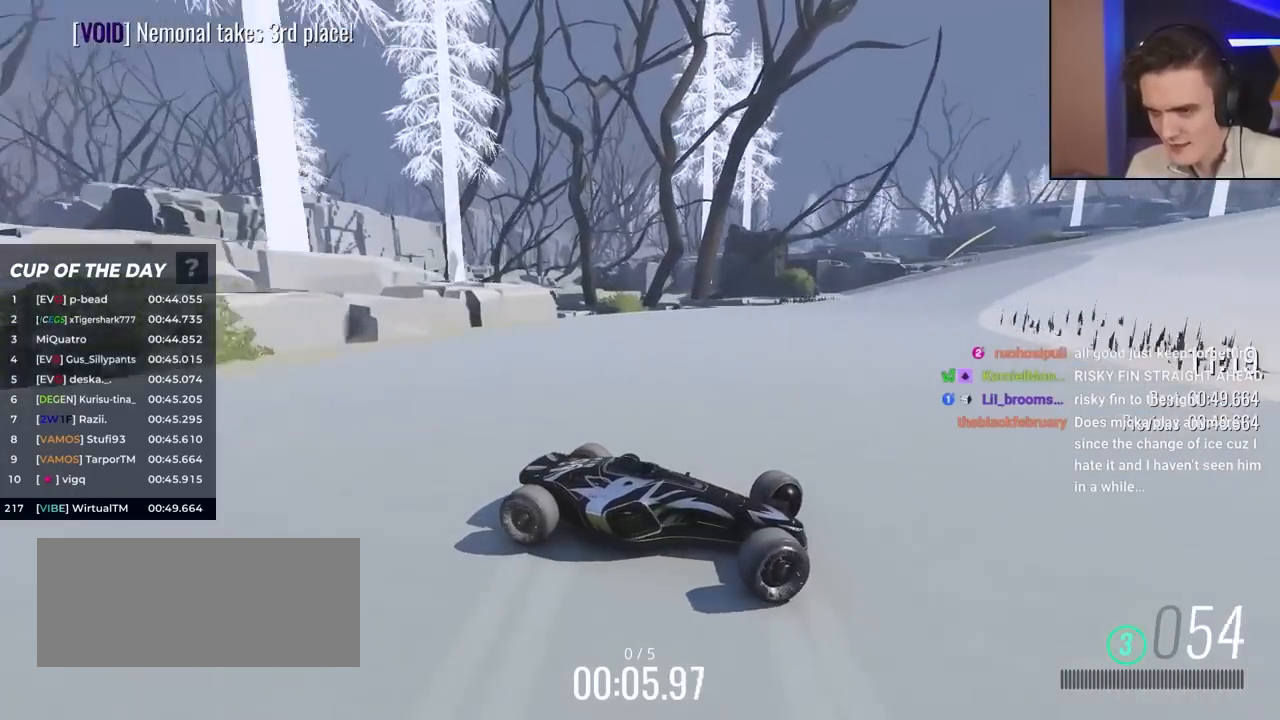
{"keys": ["left", "up"], "events": []}
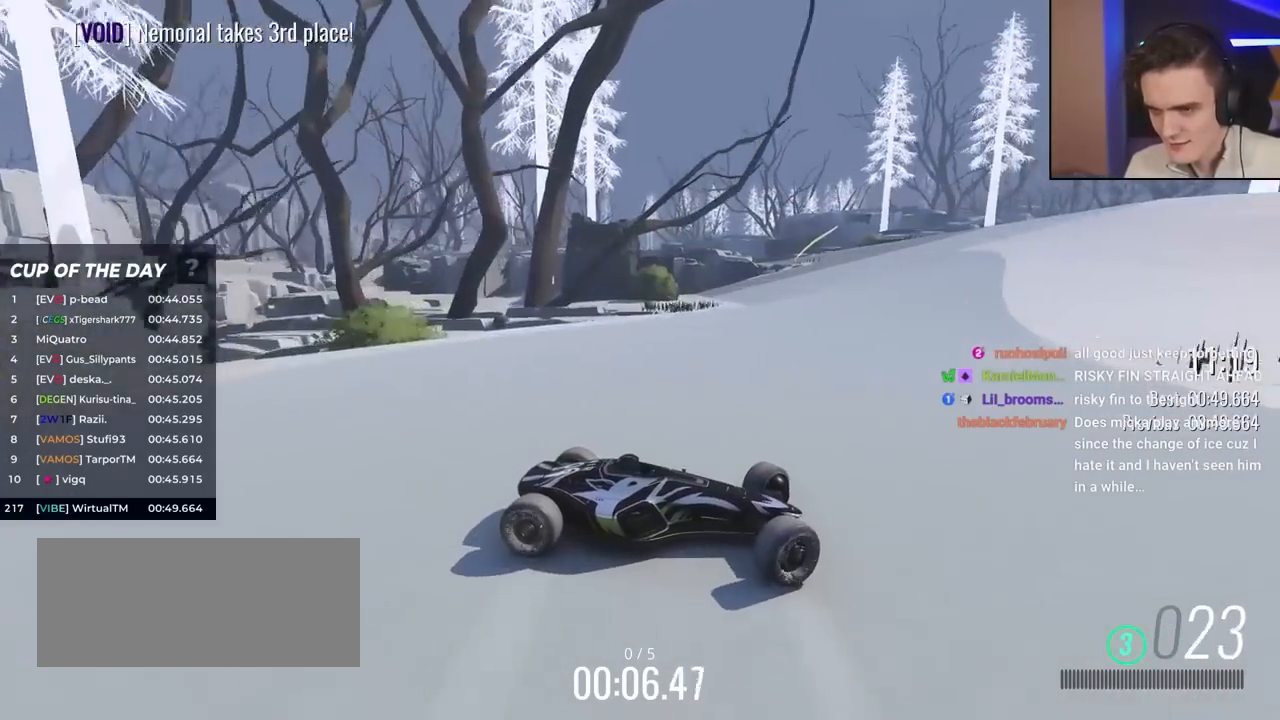
{"keys": ["left", "up"], "events": []}
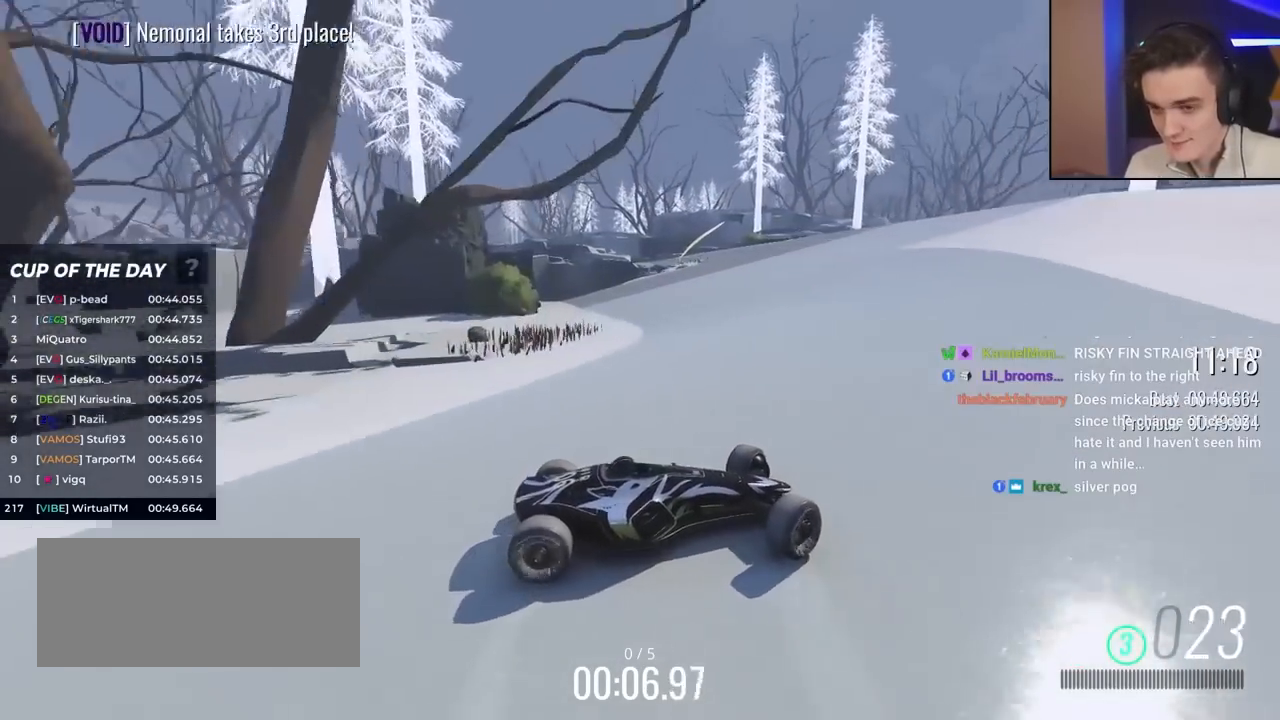
{"keys": ["left", "up"], "events": [[433, "up", "up"], [483, "up", "down"]]}
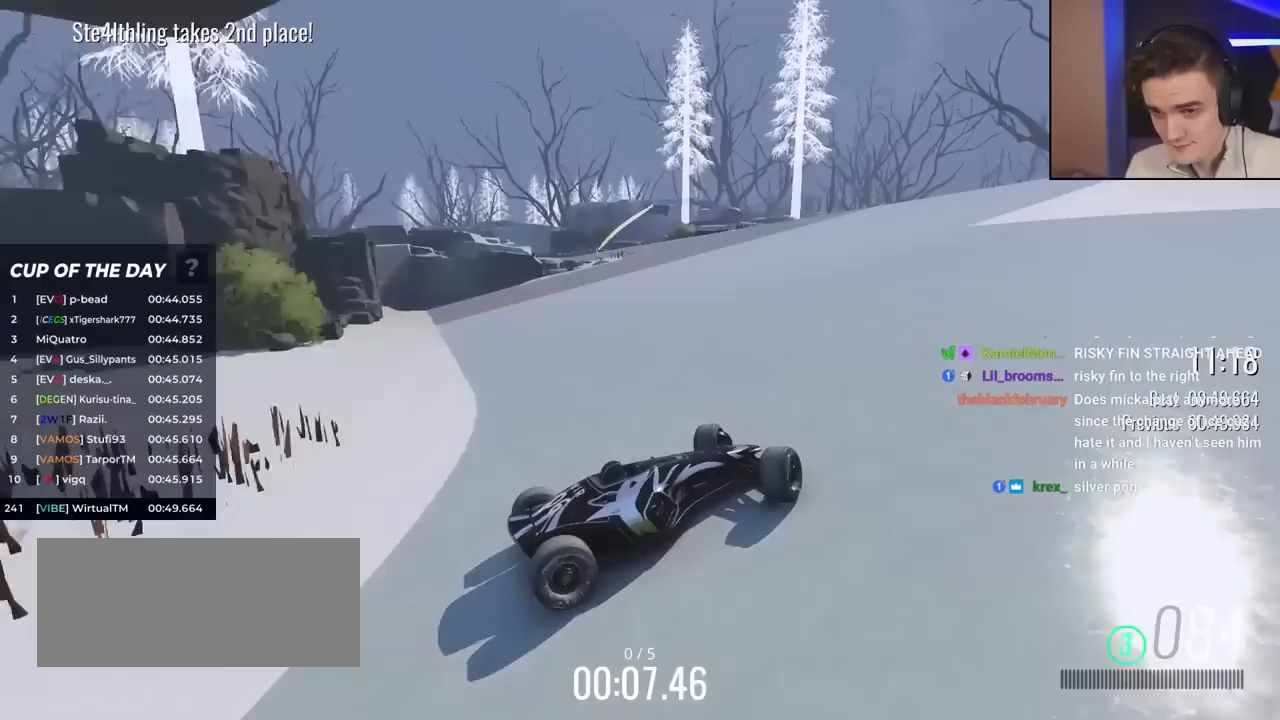
{"keys": ["left", "up"], "events": []}
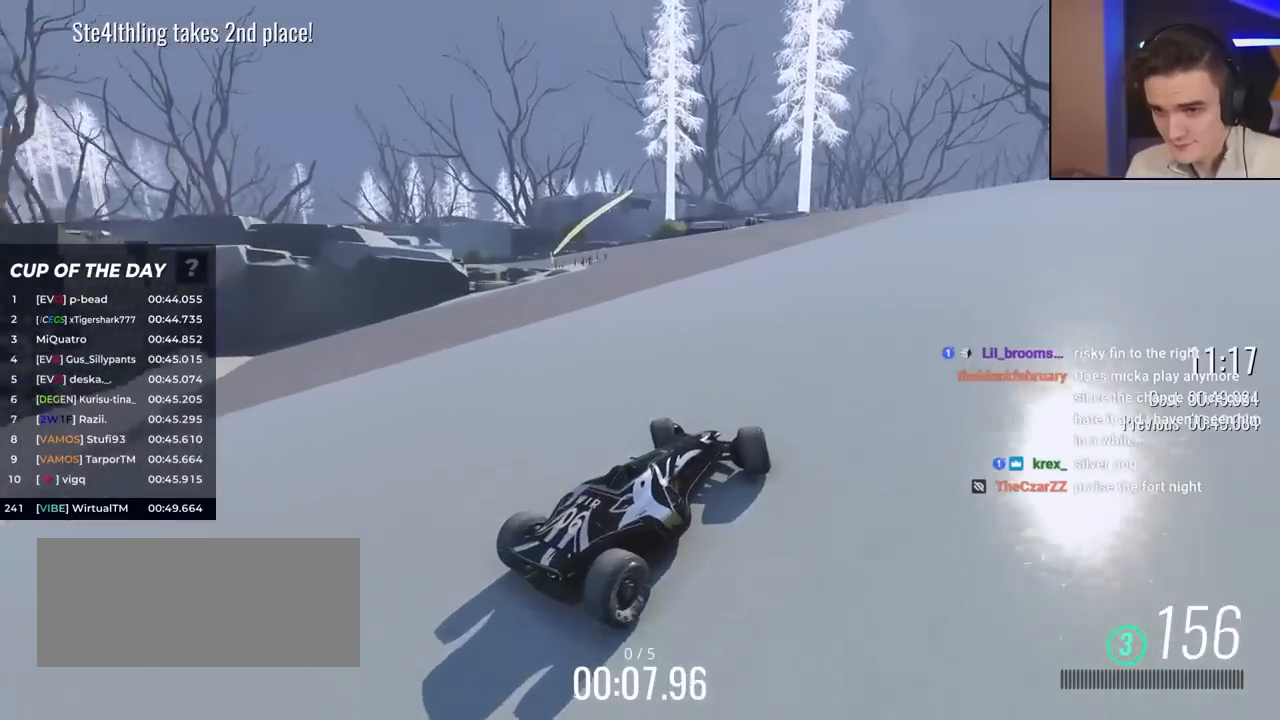
{"keys": ["up"], "events": [[33, "left", "up"], [333, "right", "down"], [383, "right", "up"]]}
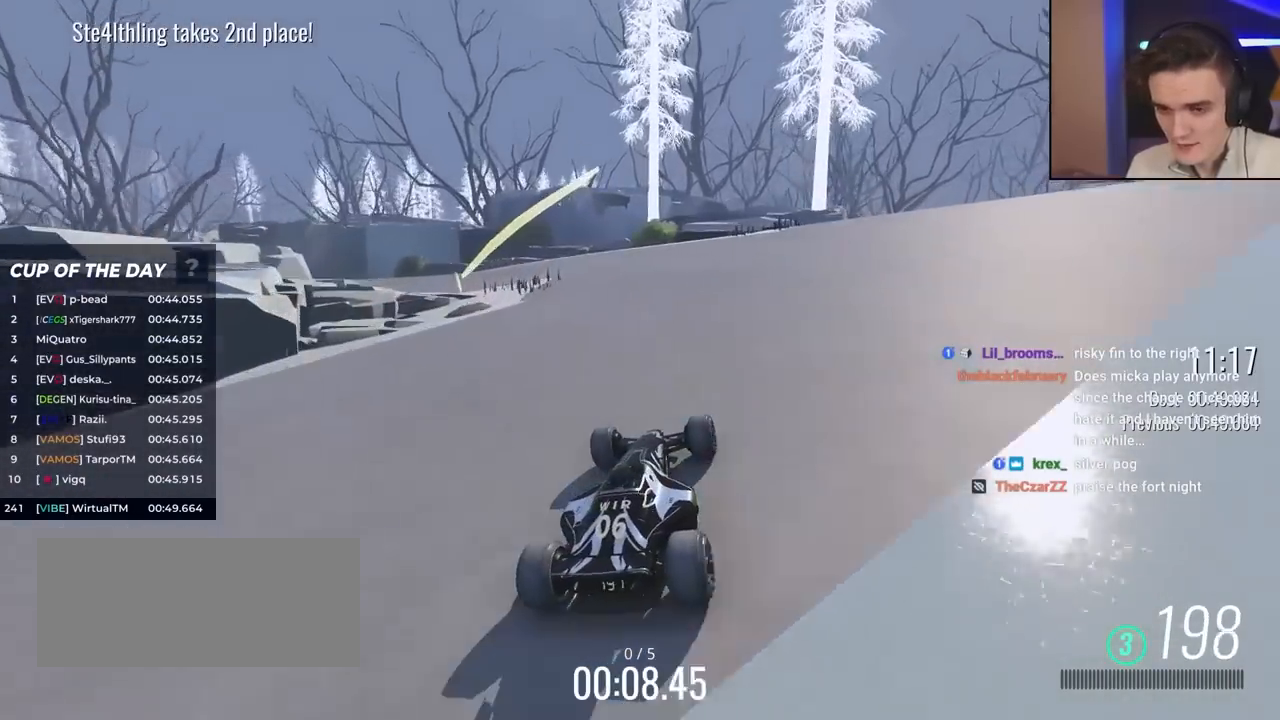
{"keys": ["left", "up"], "events": [[217, "left", "down"], [300, "left", "up"], [500, "left", "down"]]}
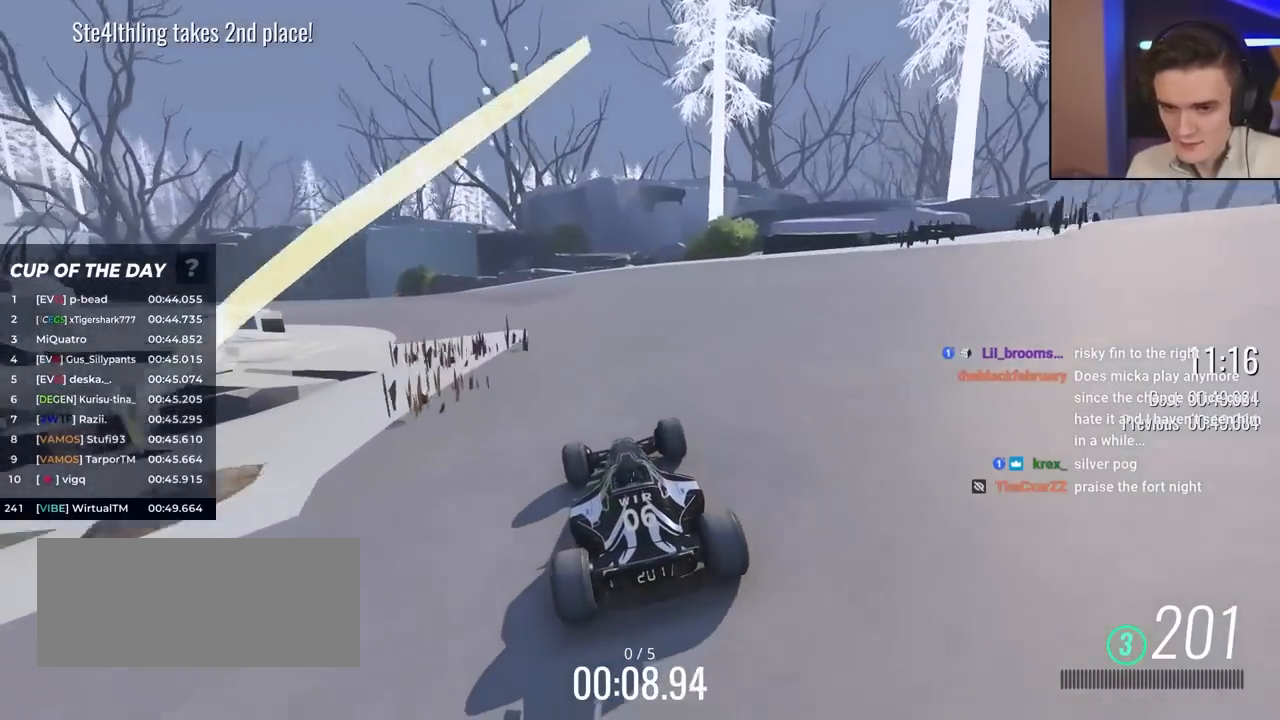
{"keys": ["left", "up"], "events": [[133, "left", "up"], [267, "left", "down"], [317, "left", "up"], [400, "left", "down"]]}
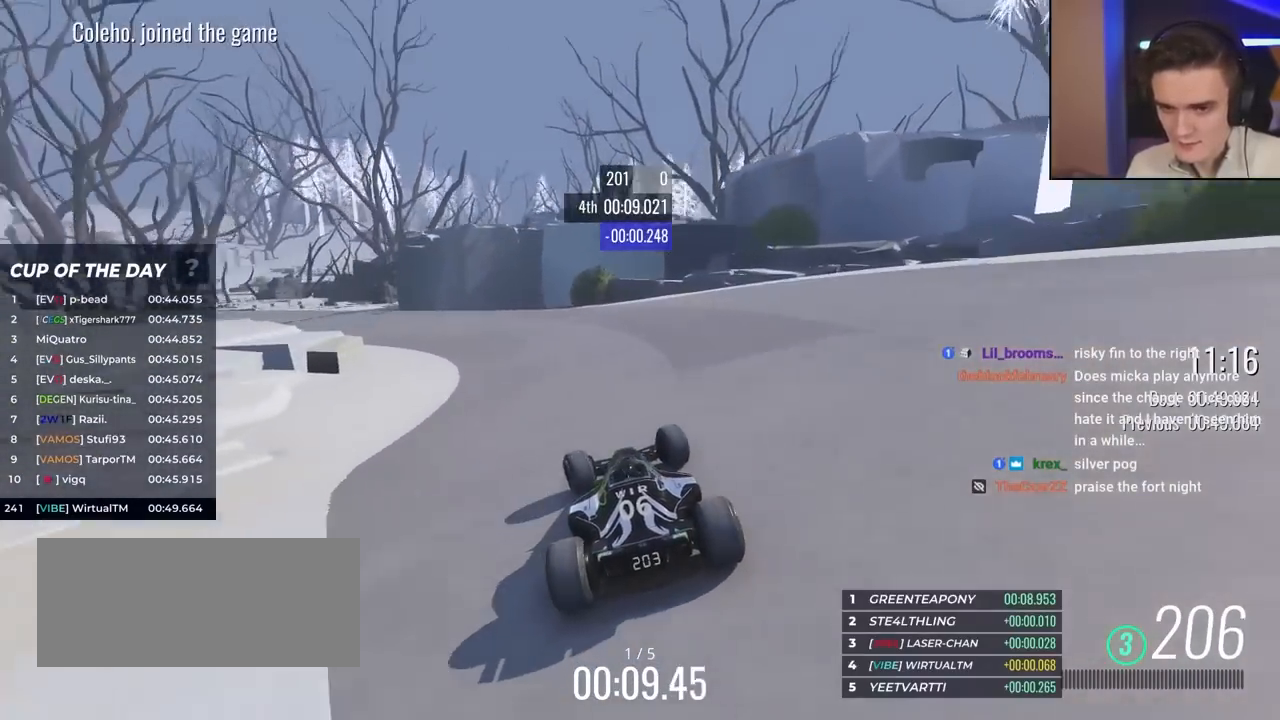
{"keys": ["left", "up"], "events": [[100, "left", "up"], [150, "left", "down"]]}
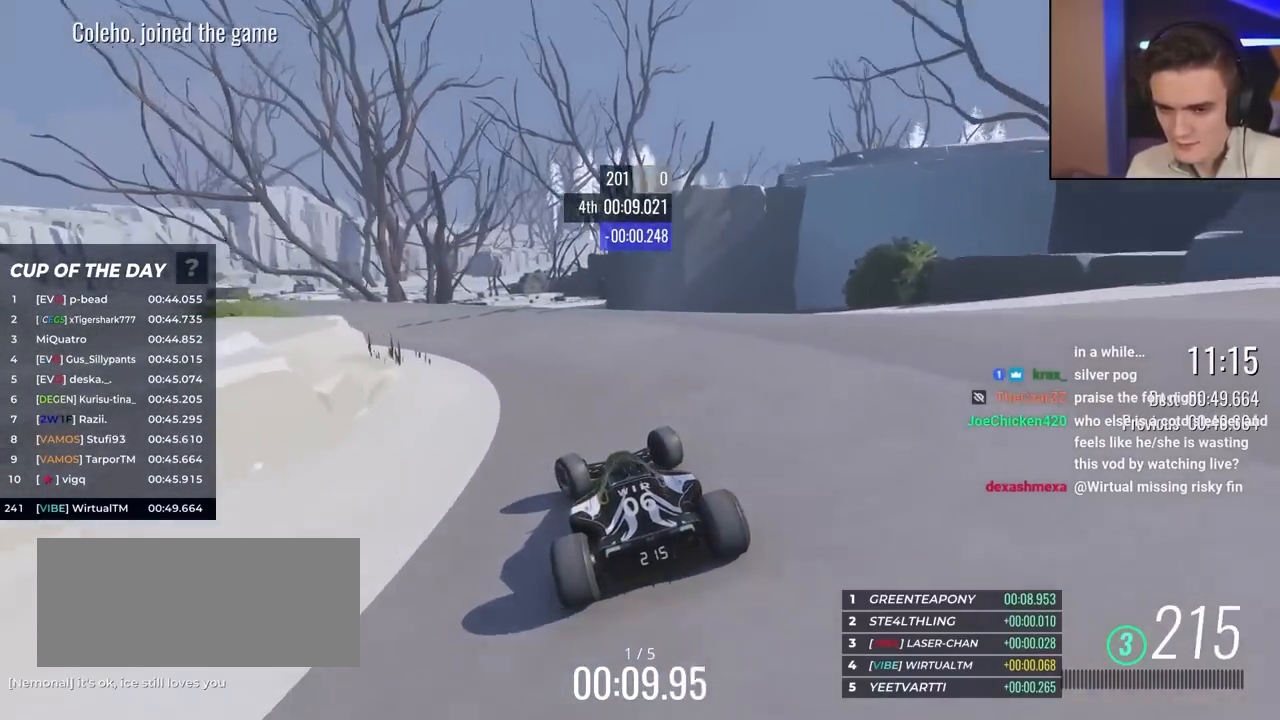
{"keys": ["up"], "events": [[67, "left", "up"], [167, "left", "down"], [350, "left", "up"], [400, "left", "down"], [500, "left", "up"]]}
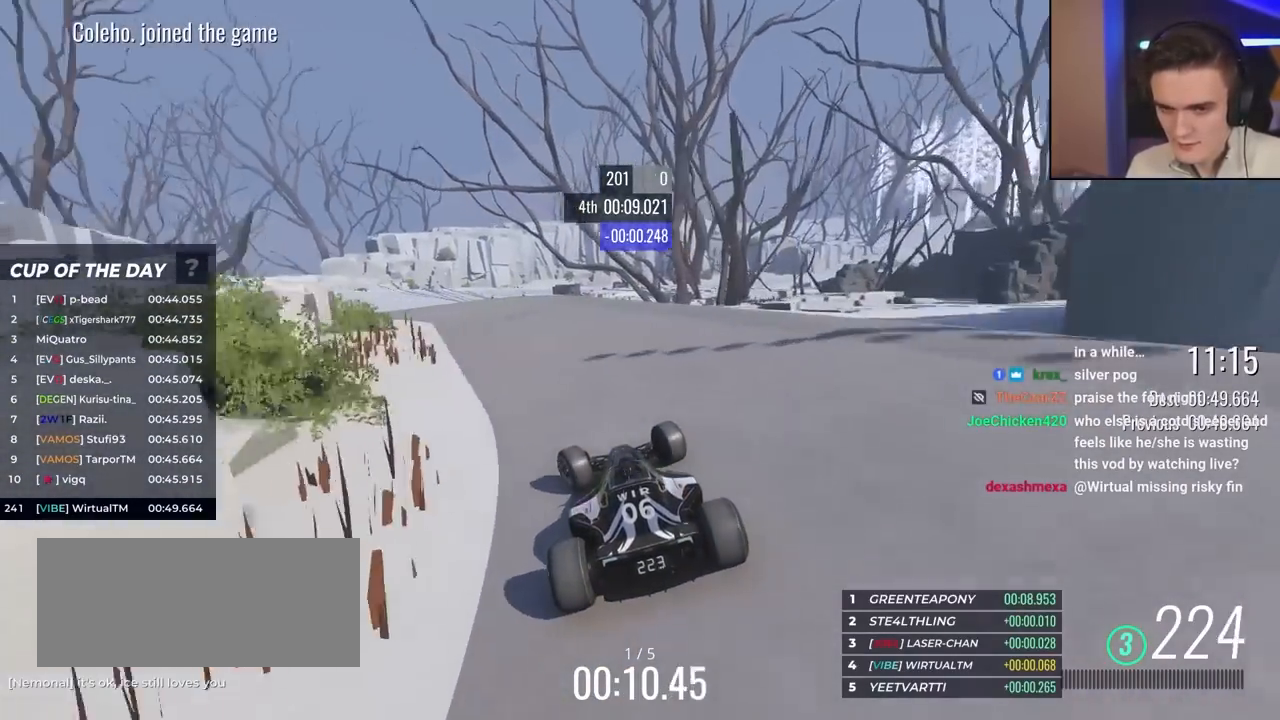
{"keys": ["left", "up"], "events": [[83, "left", "down"], [133, "left", "up"], [350, "left", "down"]]}